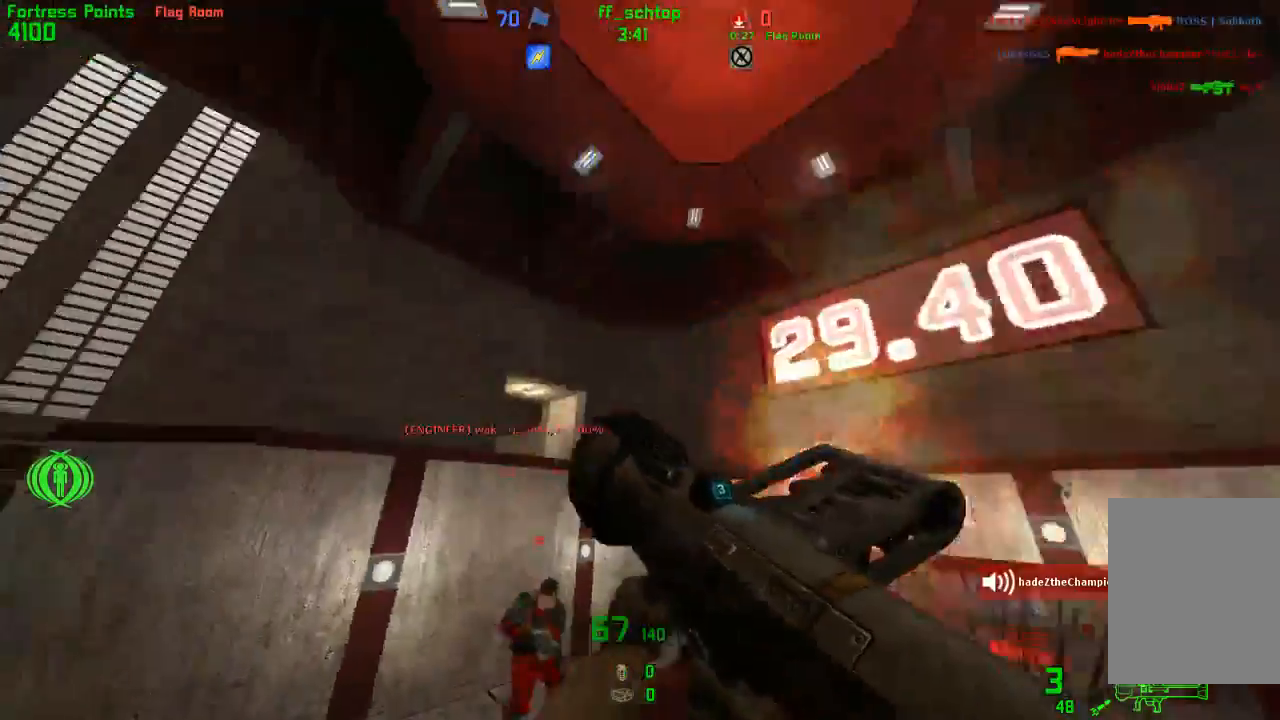
Gameplay with keyboard; each line is a JSON object with the keys held at the frame after it. "events" lists presses ("down") and releases ("up") of "1", "2", "3", "4", "5", "back", "bag", "duck", "forward", "jump", "last", "left", "right", "talk", "throw" and "use" between this image and that frame as [ms after this image, input, new state], when the widget could be followed in between. No other keys are recorded. Mouse input is not recorded. Key names are as the overlay labels them; some are game actions (e.g. jump) rather than physical keys.
{"keys": ["back", "right"], "events": [[50, "left", "up"], [300, "right", "down"]]}
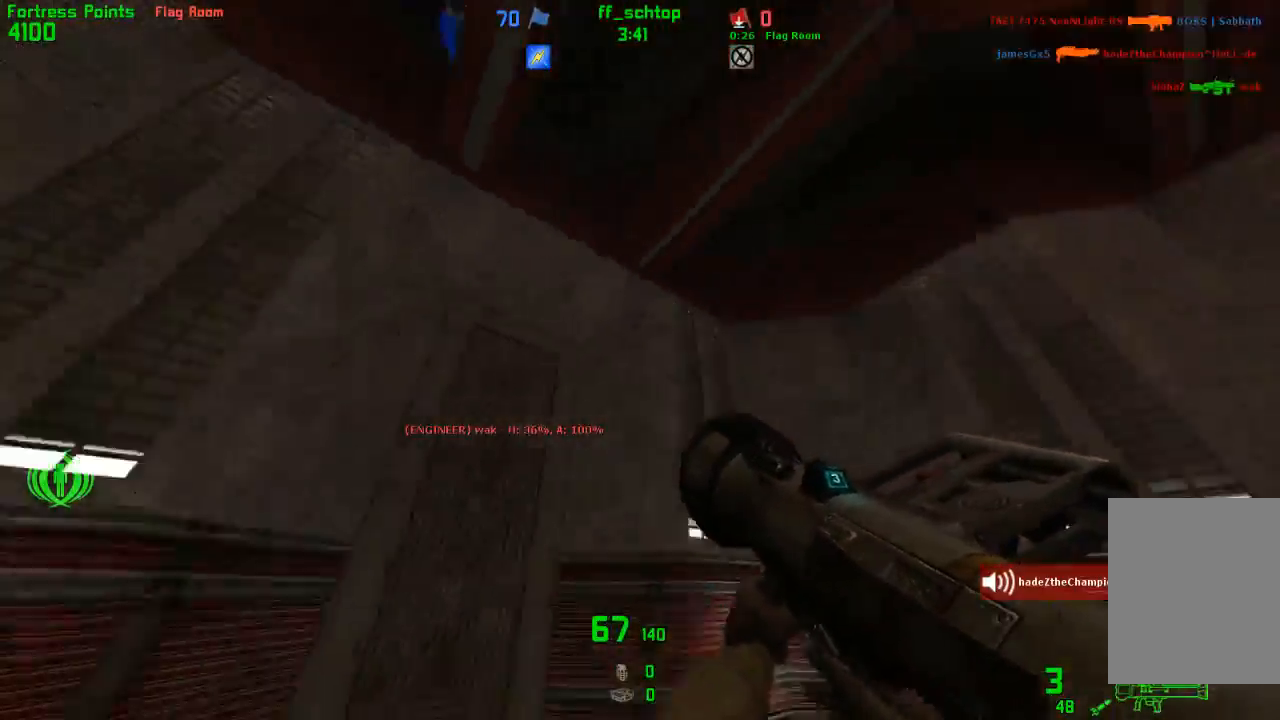
{"keys": ["back"], "events": [[317, "right", "up"]]}
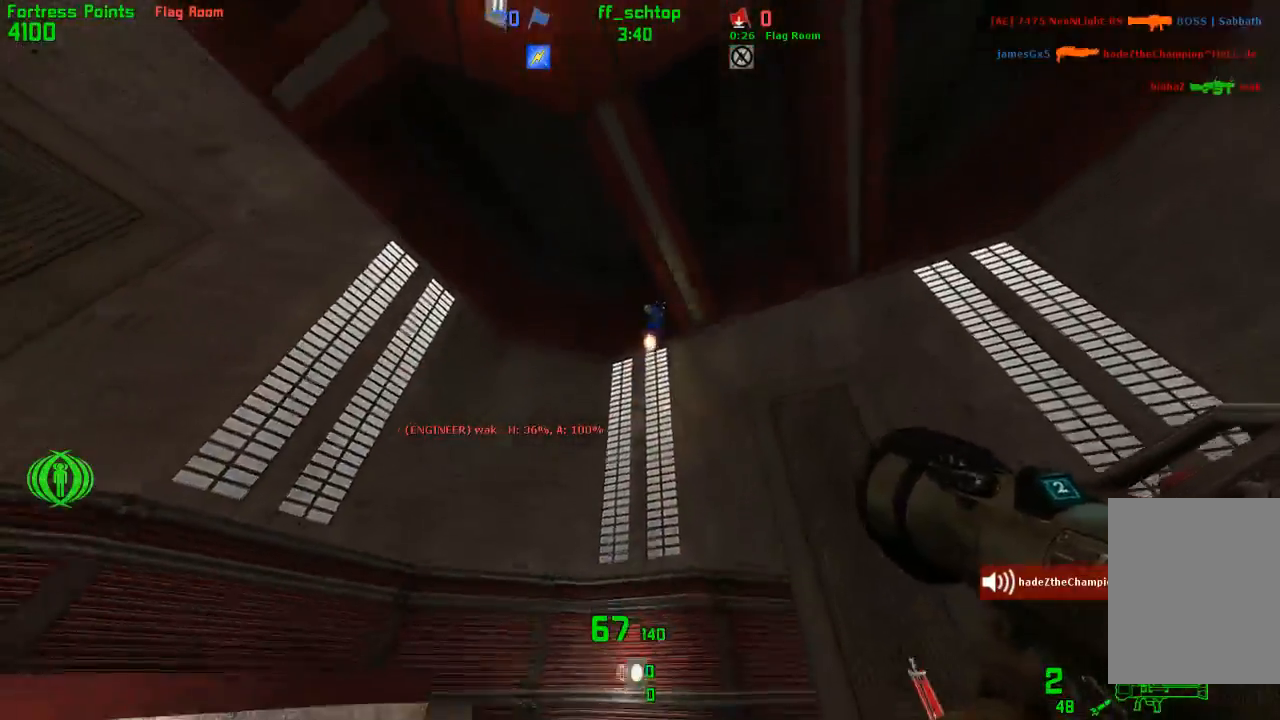
{"keys": ["back", "left"], "events": [[83, "left", "down"]]}
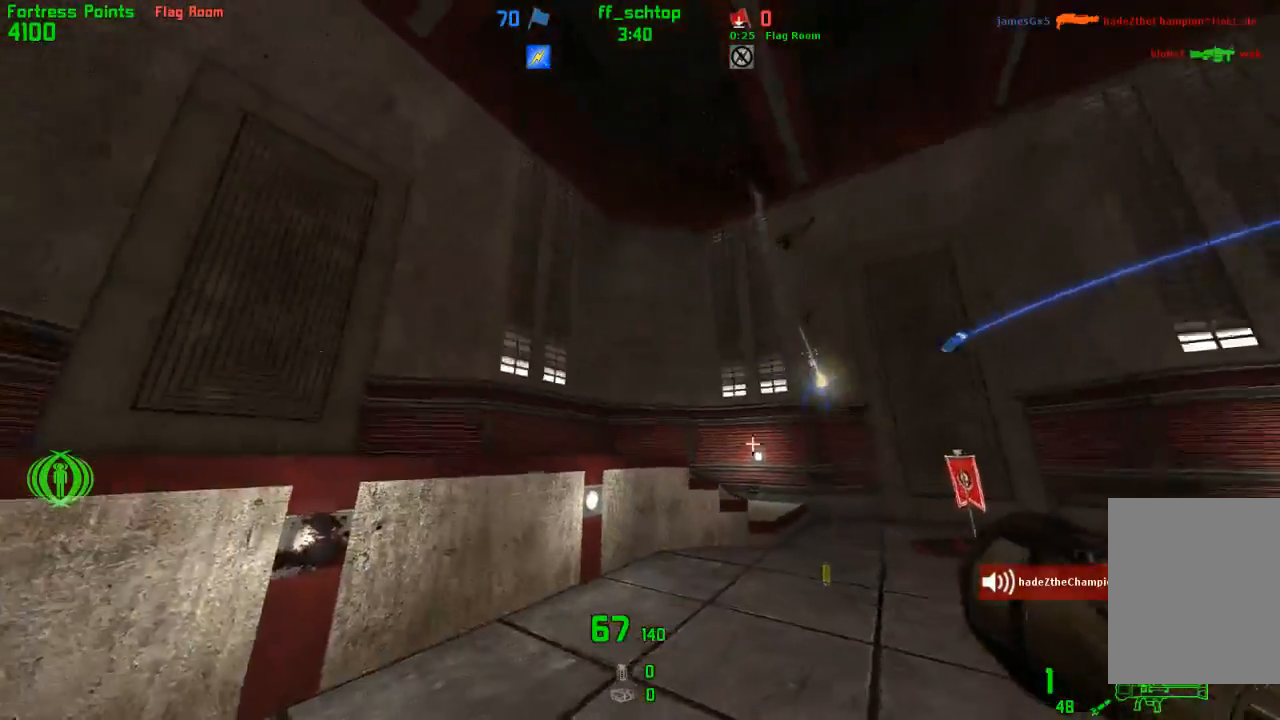
{"keys": ["forward", "left"], "events": [[67, "left", "up"], [267, "back", "up"], [283, "right", "down"], [400, "forward", "down"], [433, "right", "up"], [500, "left", "down"]]}
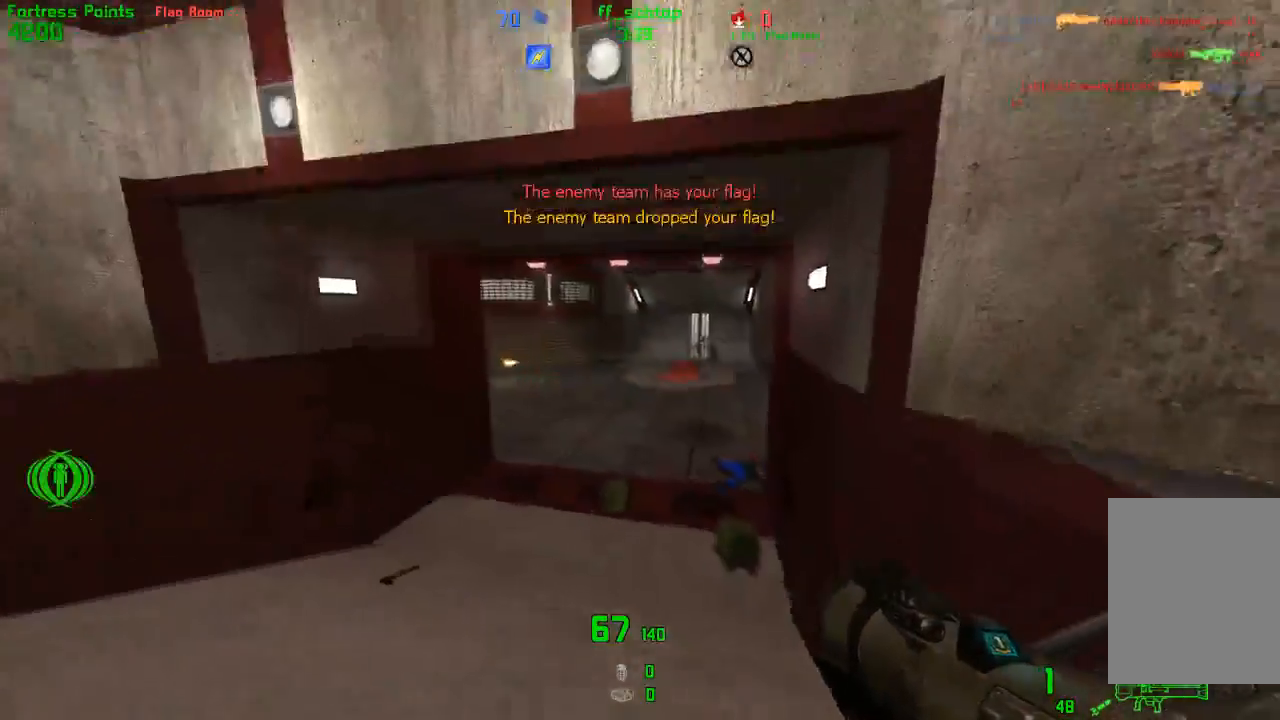
{"keys": ["forward", "right"], "events": [[200, "forward", "up"], [250, "left", "up"], [350, "right", "down"], [450, "forward", "down"]]}
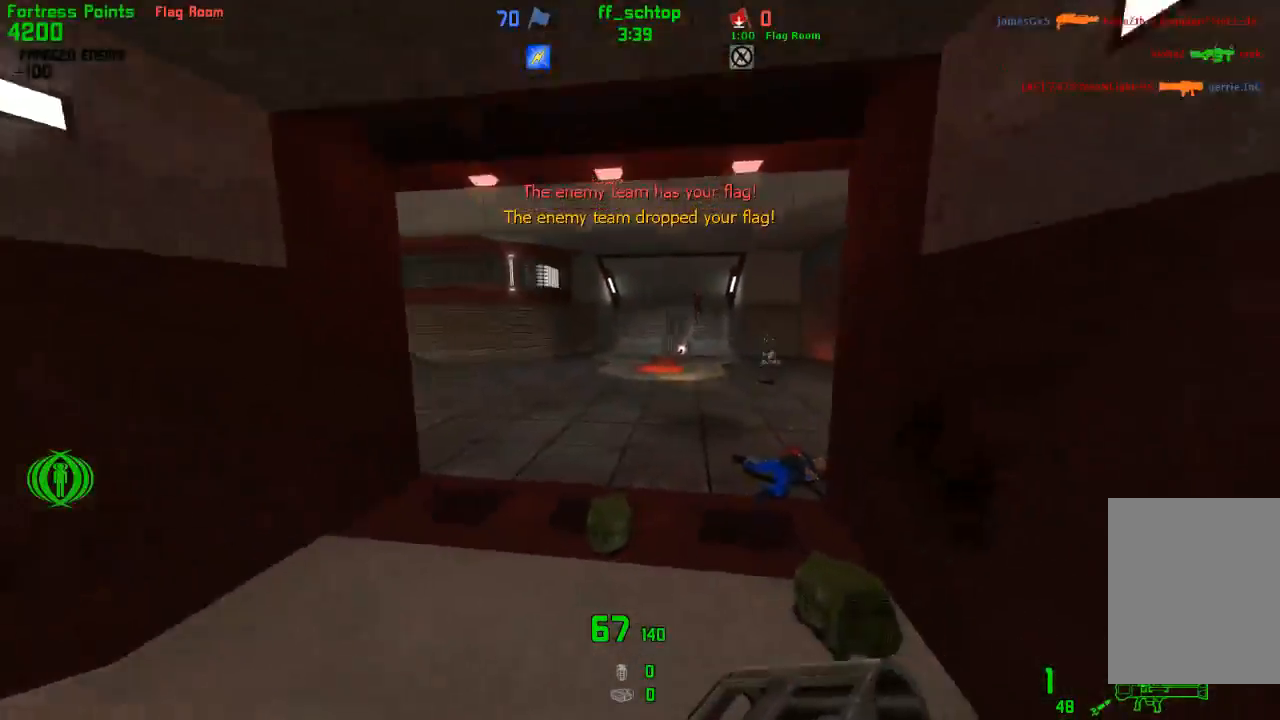
{"keys": ["back"], "events": [[17, "right", "up"], [217, "forward", "up"], [383, "back", "down"]]}
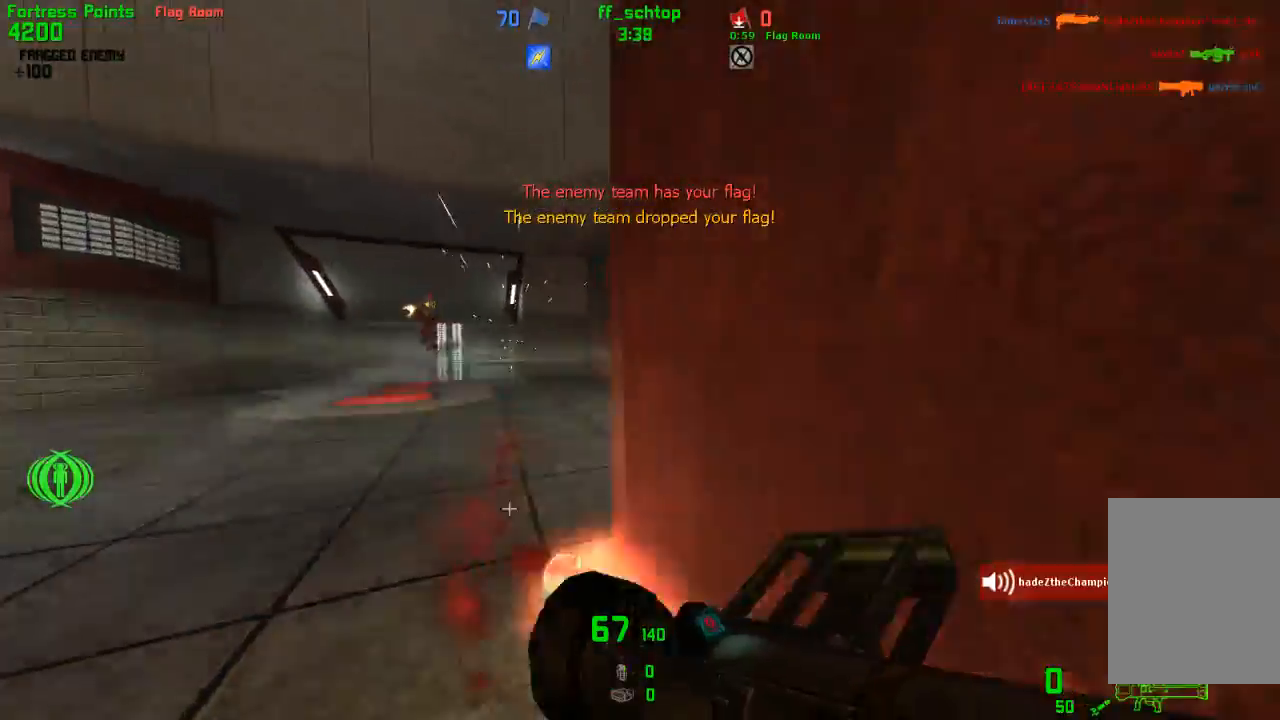
{"keys": ["forward", "left"], "events": [[17, "last", "down"], [117, "last", "up"], [233, "left", "down"], [267, "back", "up"], [400, "forward", "down"]]}
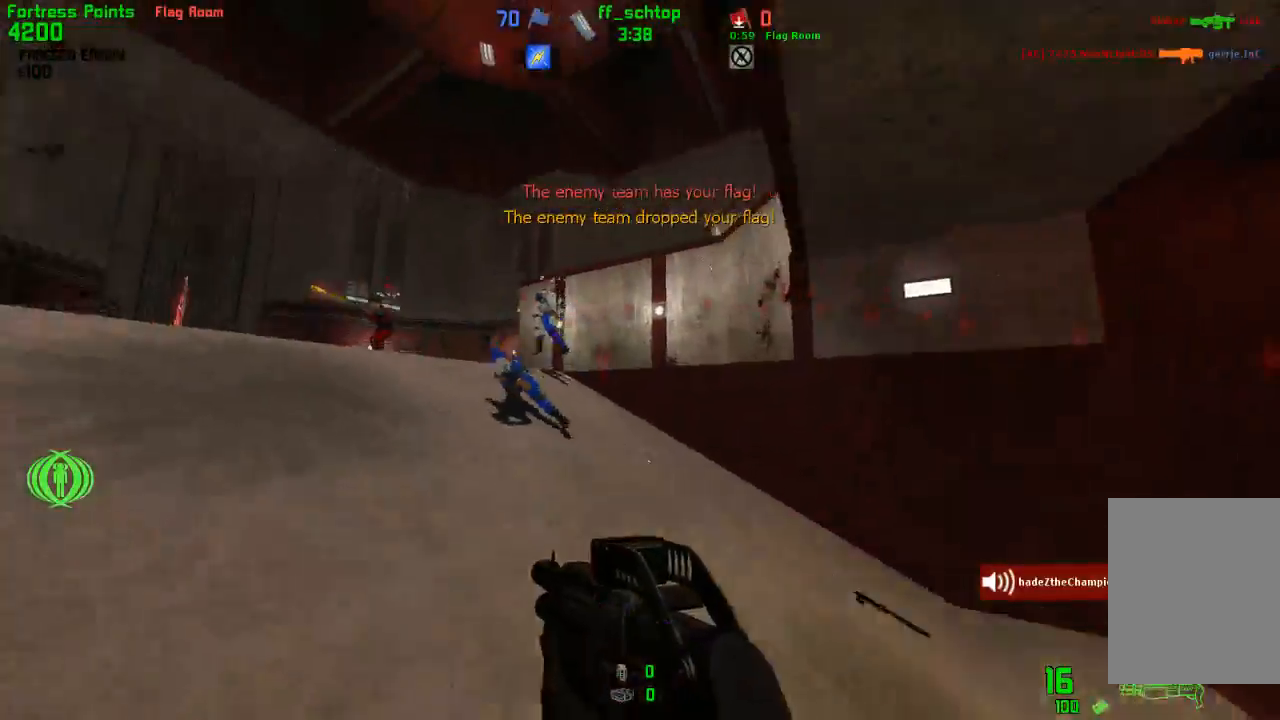
{"keys": ["right"], "events": [[233, "left", "up"], [383, "forward", "up"], [400, "right", "down"]]}
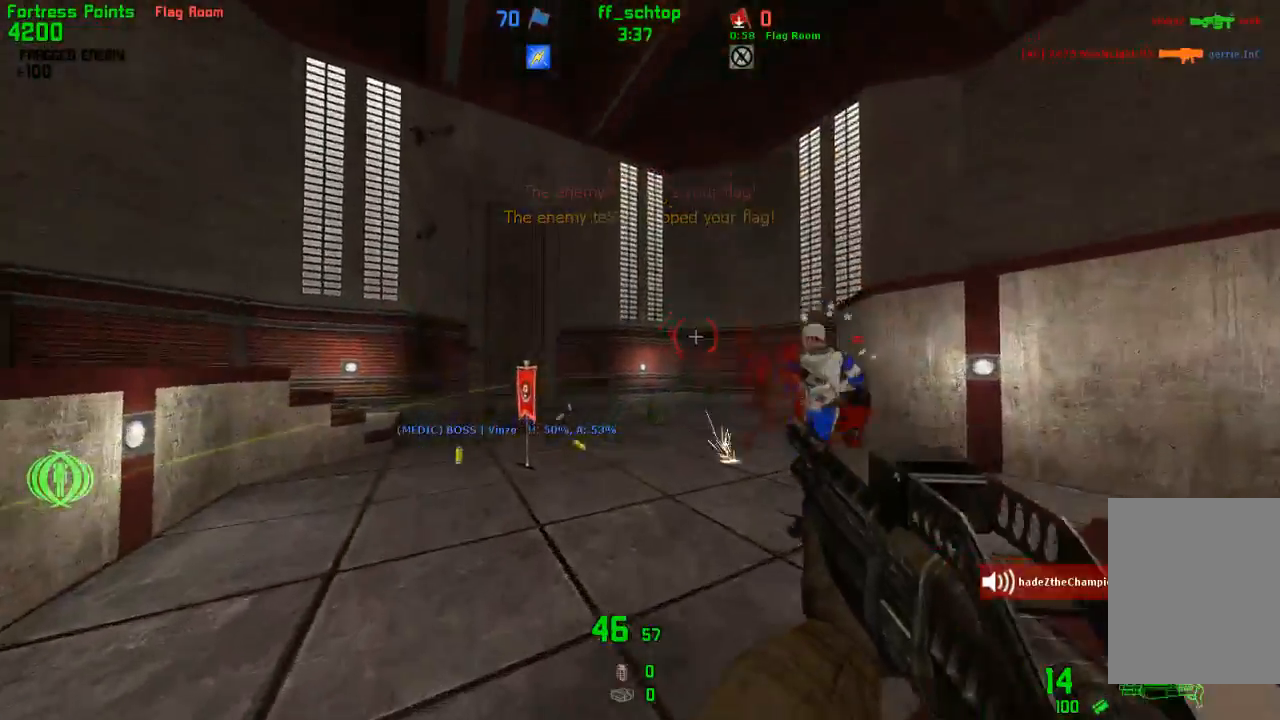
{"keys": ["back"], "events": [[17, "back", "down"], [300, "right", "up"]]}
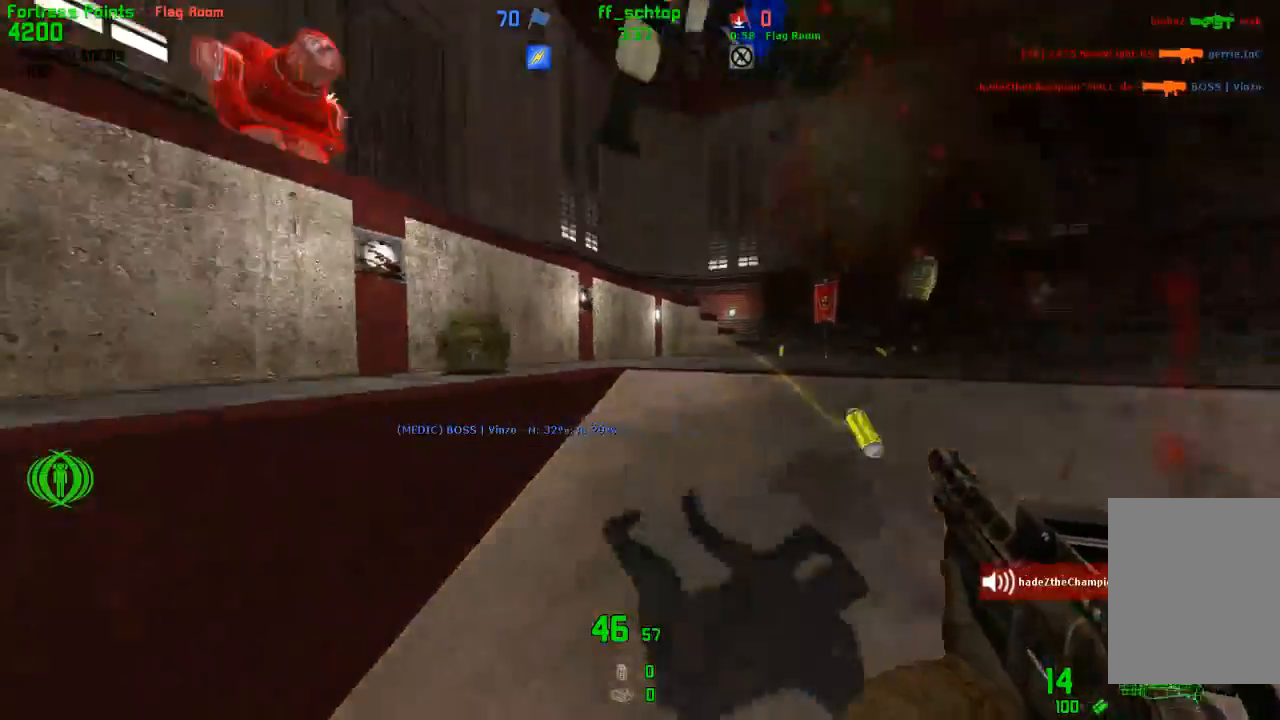
{"keys": ["forward", "left"], "events": [[17, "back", "up"], [17, "right", "down"], [183, "forward", "down"], [317, "right", "up"], [417, "left", "down"]]}
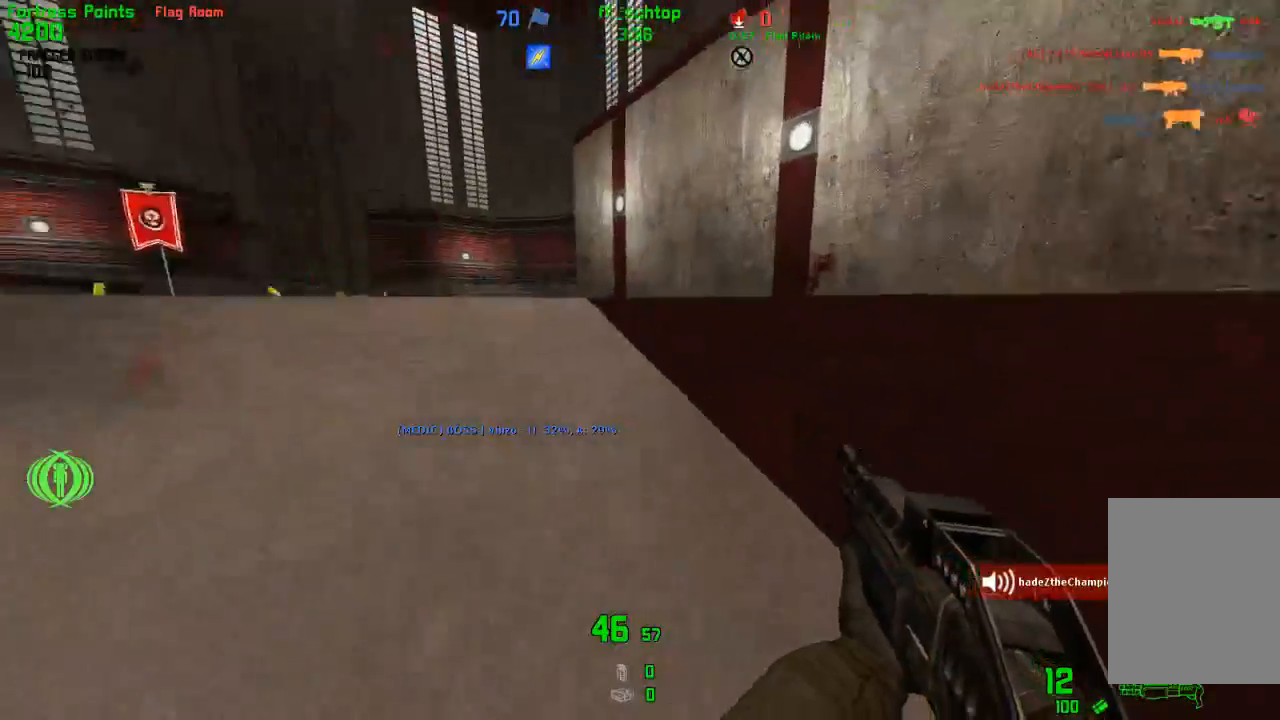
{"keys": ["jump", "right"], "events": [[117, "jump", "down"], [167, "right", "down"], [233, "forward", "up"], [233, "left", "up"], [283, "jump", "up"], [383, "jump", "down"]]}
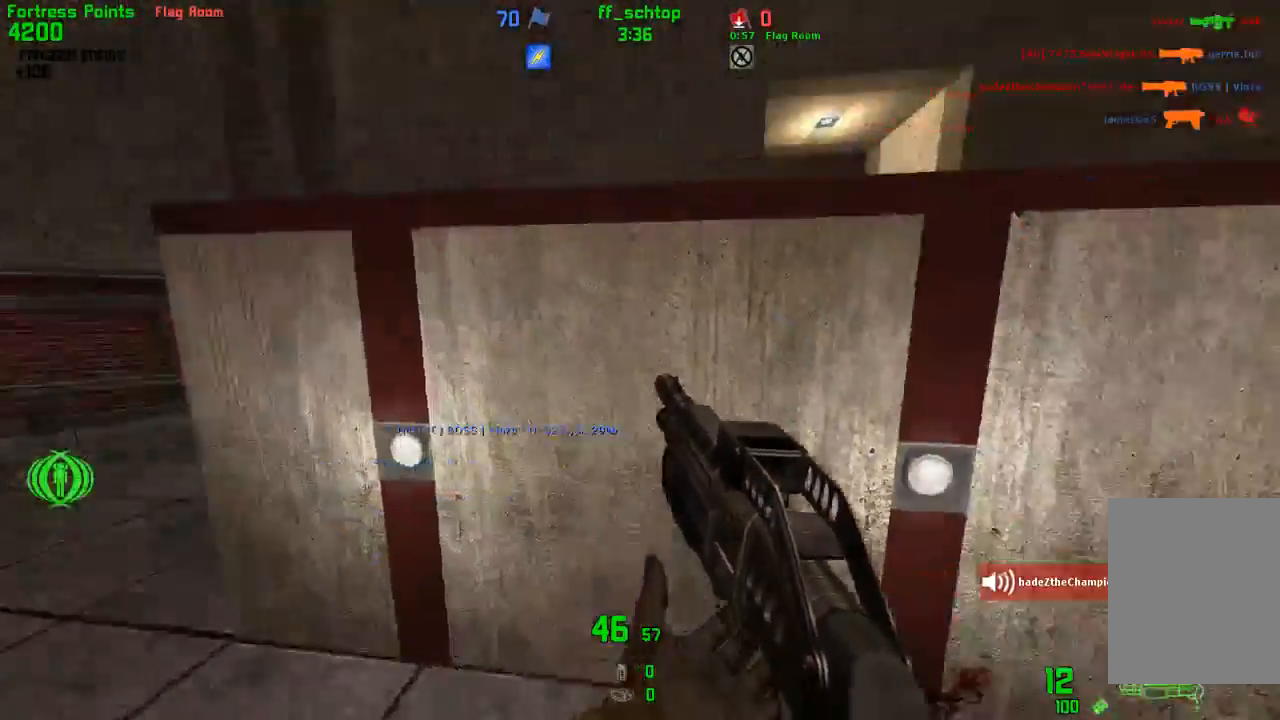
{"keys": ["left"], "events": [[100, "duck", "down"], [283, "left", "down"], [300, "right", "up"], [417, "jump", "up"], [500, "duck", "up"]]}
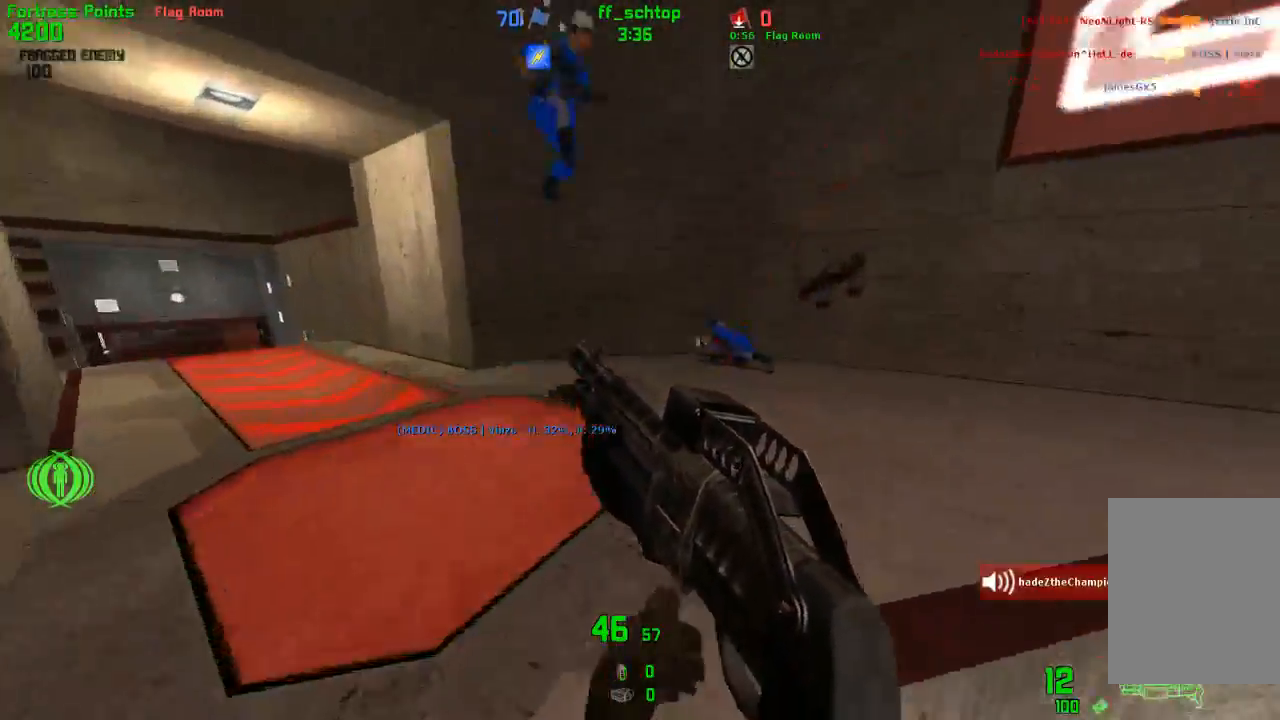
{"keys": ["forward", "right"], "events": [[217, "back", "down"], [283, "left", "up"], [350, "right", "down"], [383, "back", "up"], [500, "forward", "down"]]}
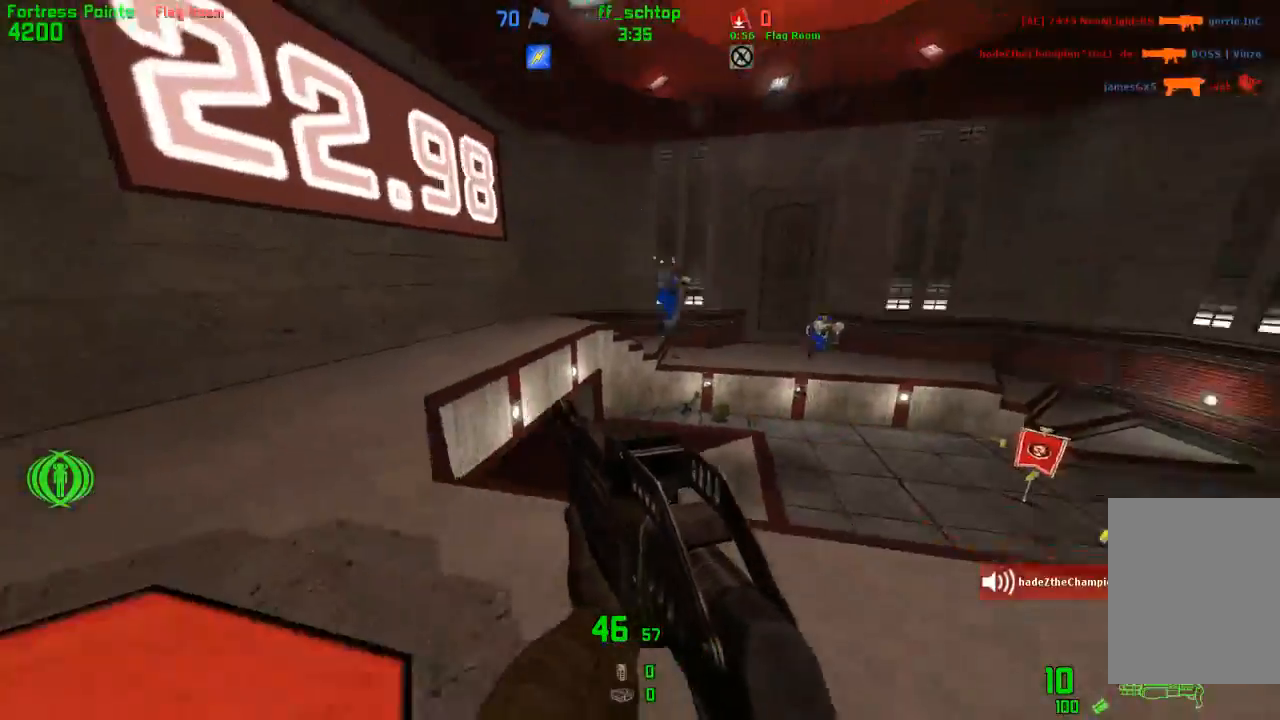
{"keys": ["talk"], "events": [[117, "right", "up"], [133, "forward", "up"], [217, "talk", "down"]]}
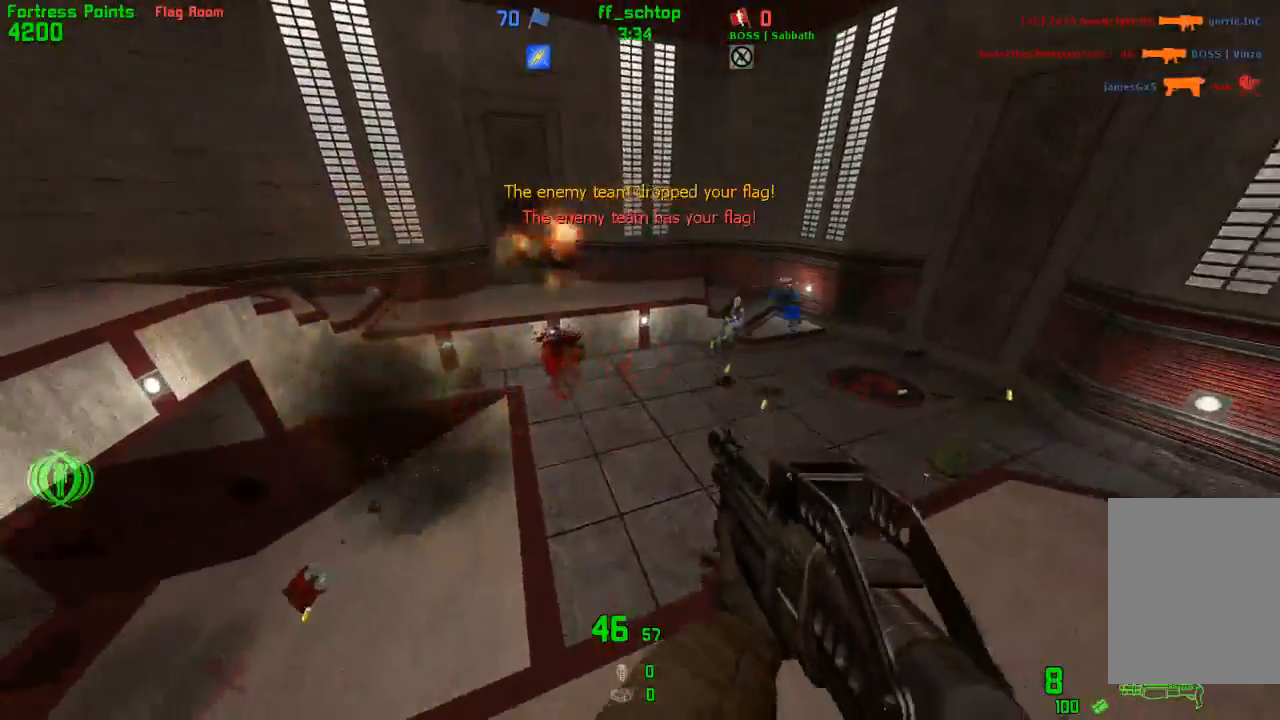
{"keys": [], "events": [[500, "talk", "up"]]}
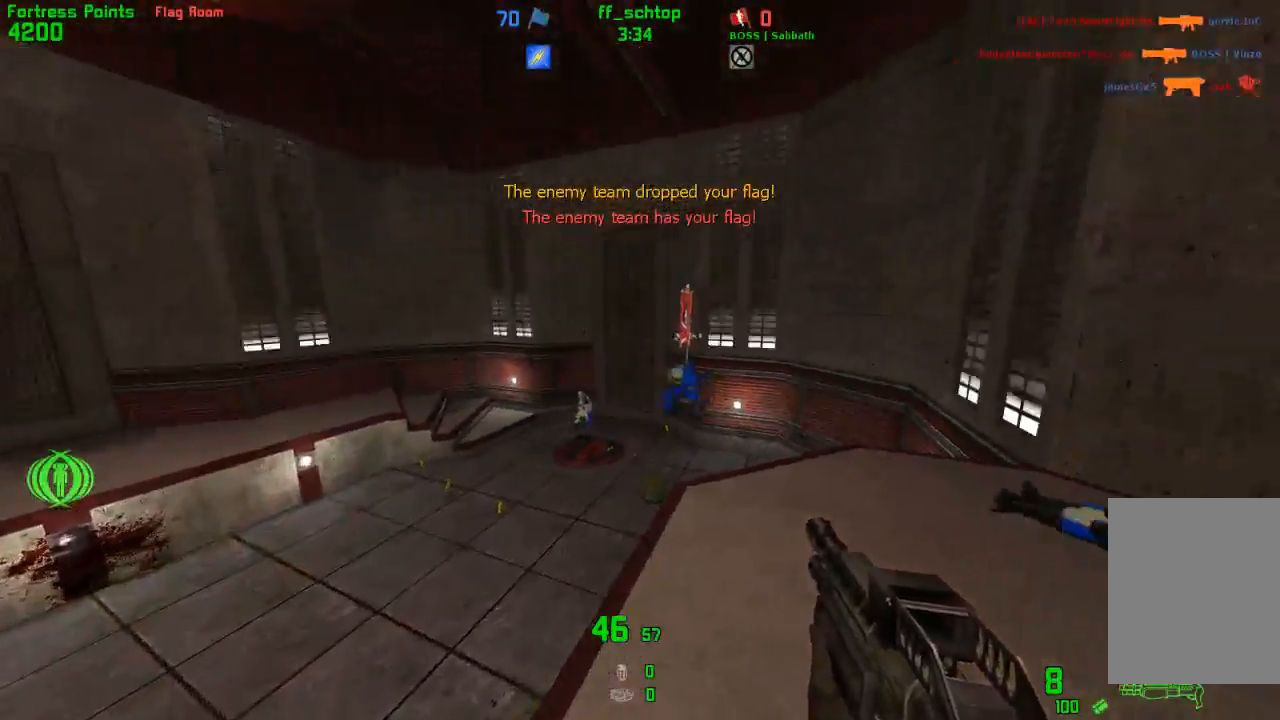
{"keys": ["left"], "events": [[100, "forward", "down"], [217, "forward", "up"], [333, "back", "down"], [417, "left", "down"], [467, "back", "up"]]}
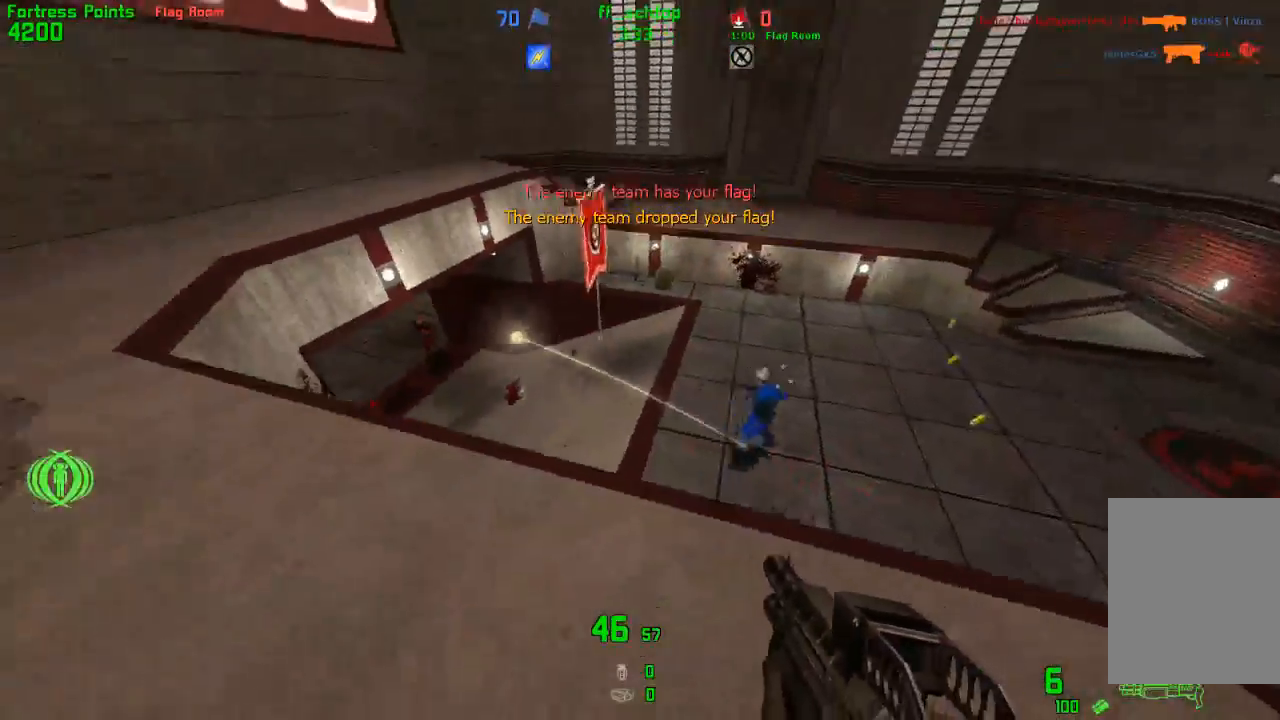
{"keys": [], "events": [[67, "forward", "down"], [133, "left", "up"], [200, "left", "down"], [250, "forward", "up"], [300, "left", "up"]]}
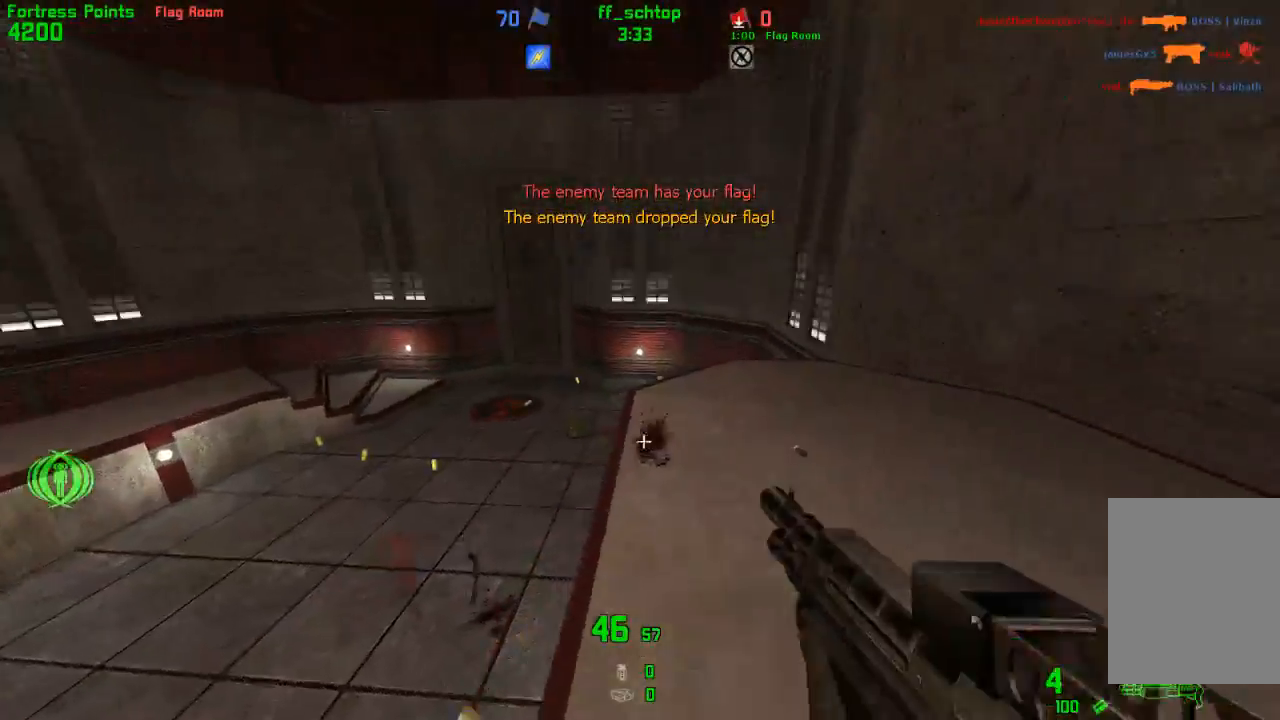
{"keys": ["forward", "right"], "events": [[67, "left", "down"], [317, "forward", "down"], [333, "left", "up"], [383, "right", "down"]]}
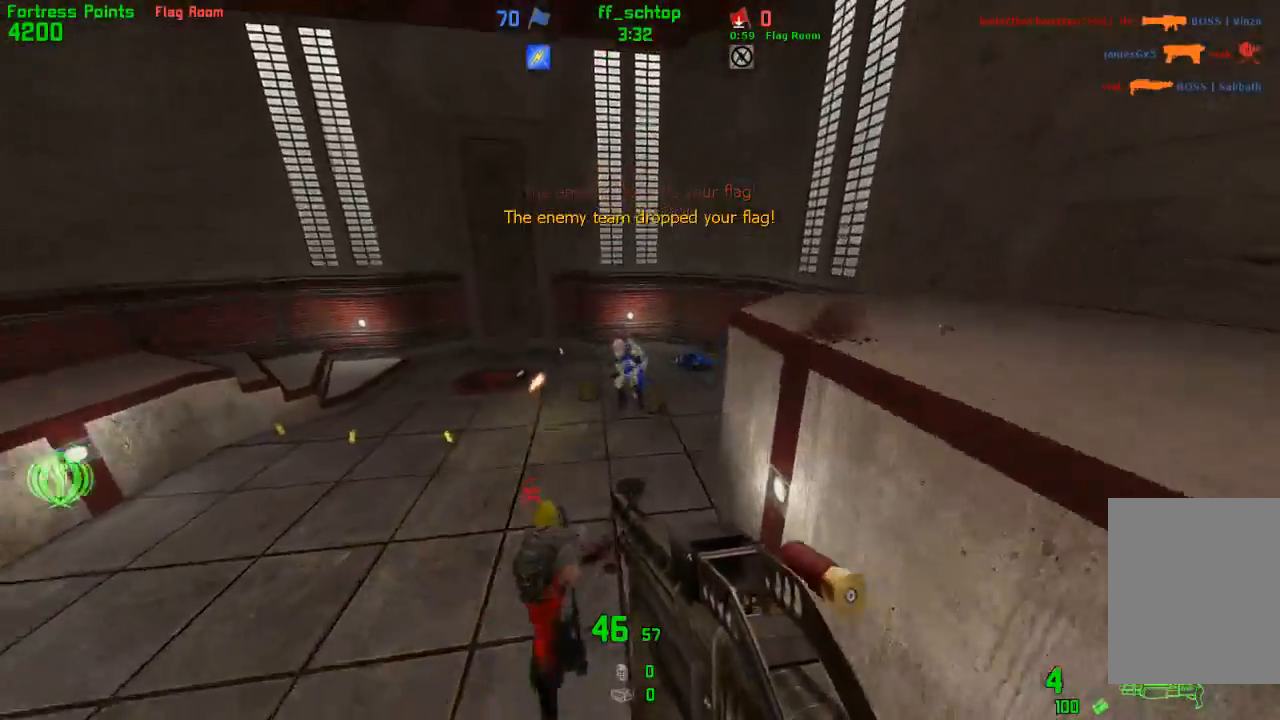
{"keys": ["back", "right"], "events": [[33, "right", "up"], [150, "1", "down"], [217, "forward", "up"], [233, "1", "up"], [250, "right", "down"], [417, "back", "down"]]}
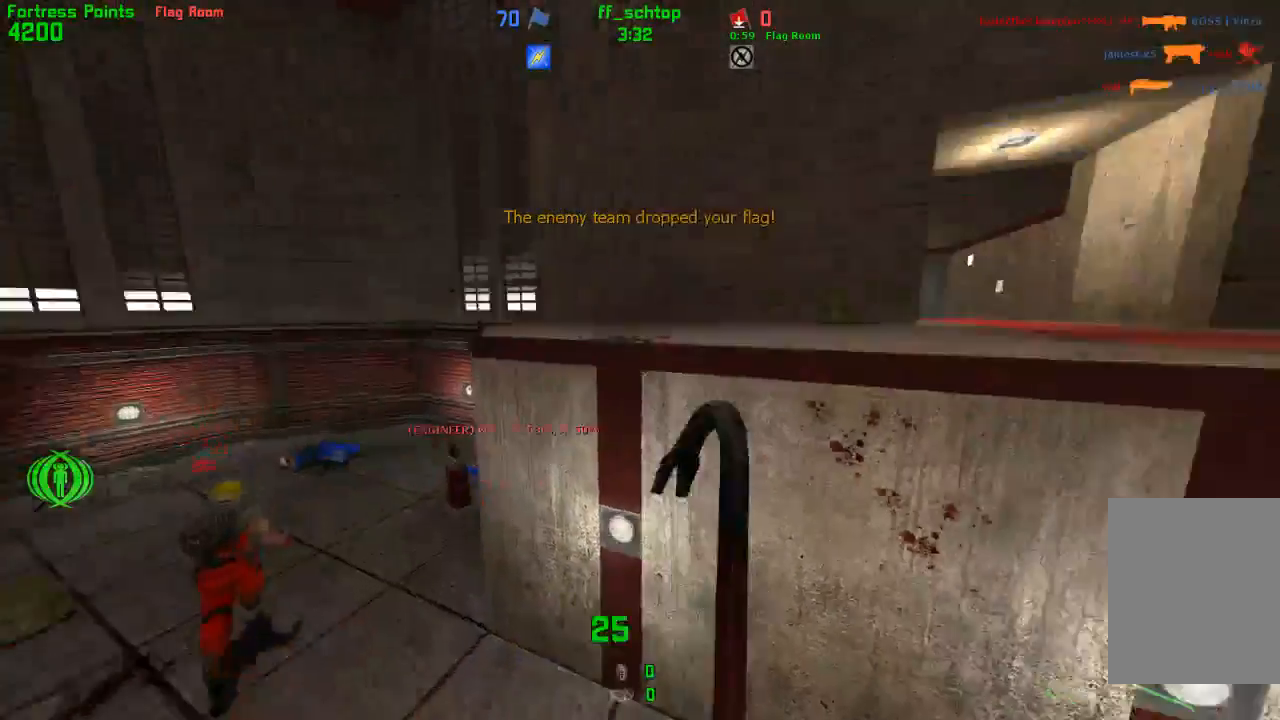
{"keys": ["right"], "events": [[367, "back", "up"]]}
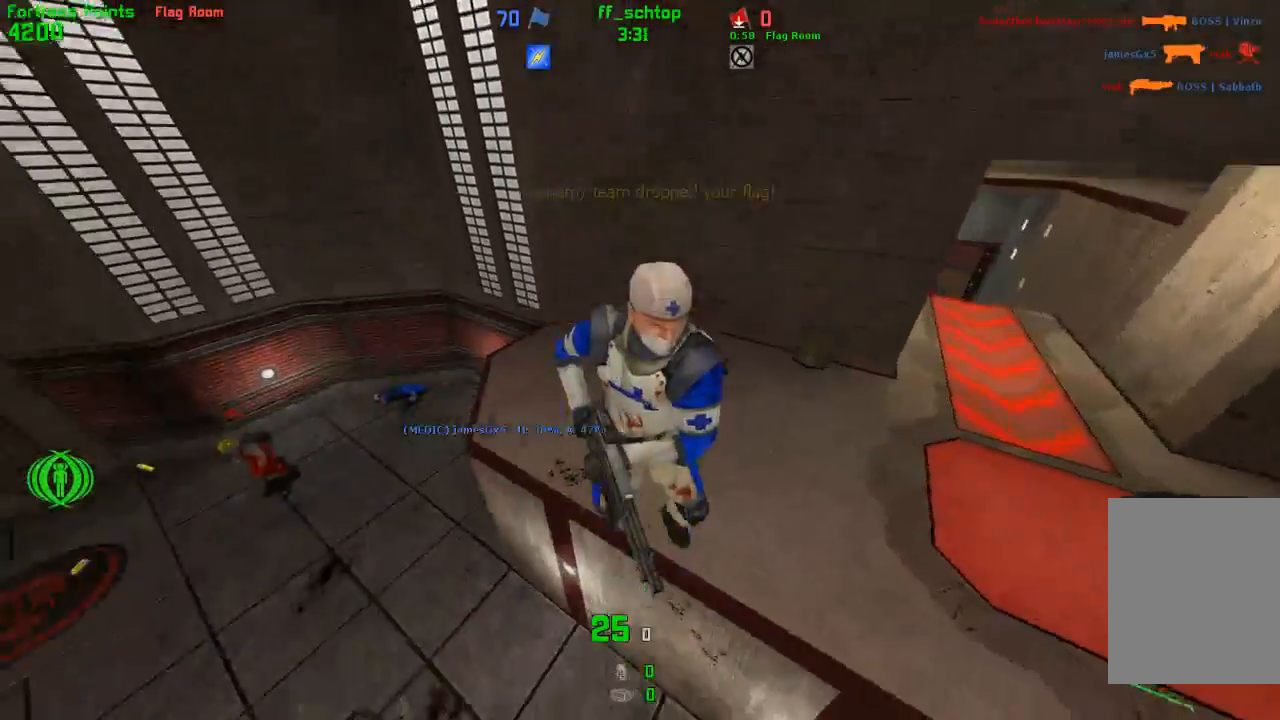
{"keys": ["forward"], "events": [[83, "right", "up"], [150, "left", "down"], [250, "left", "up"], [333, "forward", "down"], [333, "right", "down"], [367, "right", "up"]]}
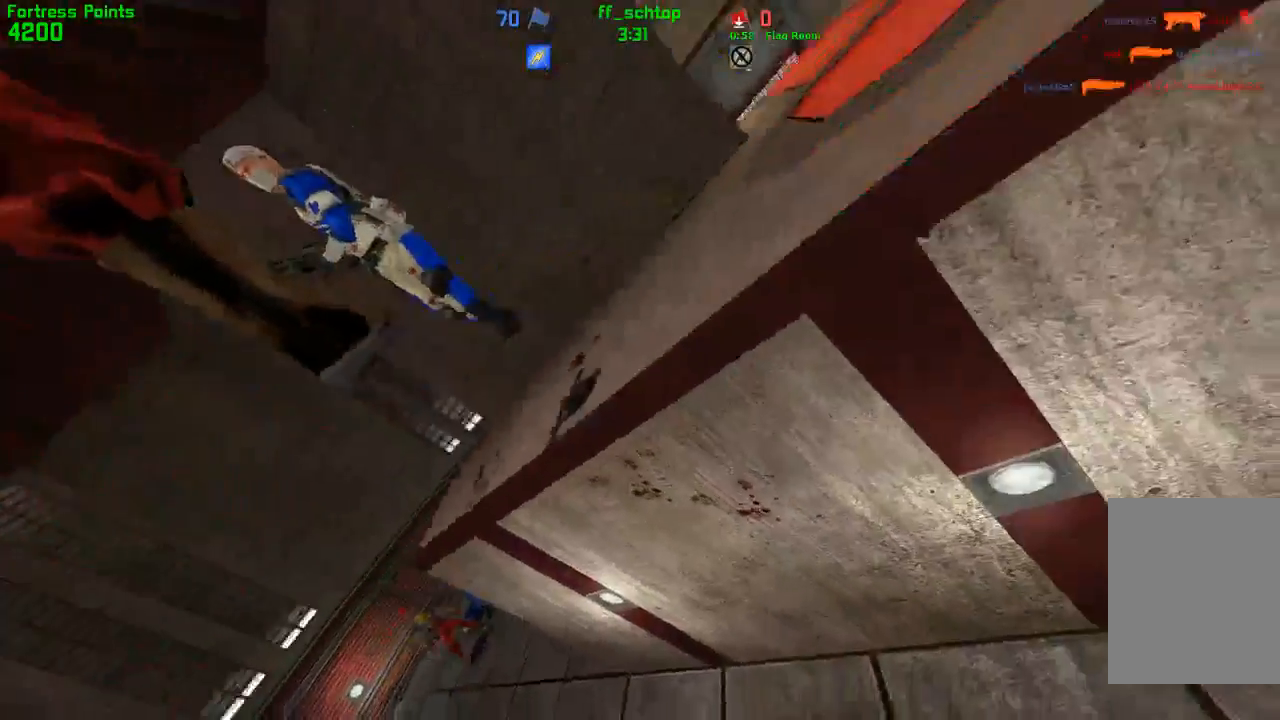
{"keys": [], "events": [[50, "forward", "up"], [350, "forward", "down"], [467, "forward", "up"]]}
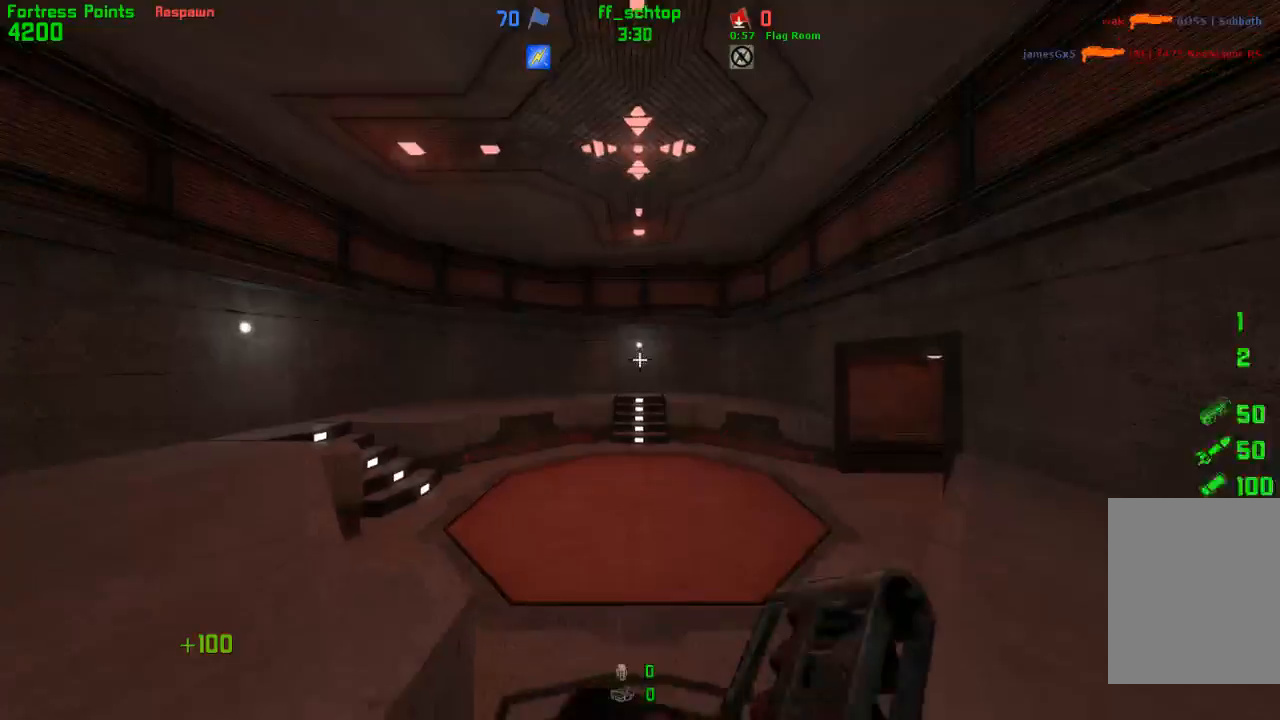
{"keys": ["forward", "left"], "events": [[50, "forward", "down"], [333, "right", "down"], [400, "left", "down"], [400, "right", "up"]]}
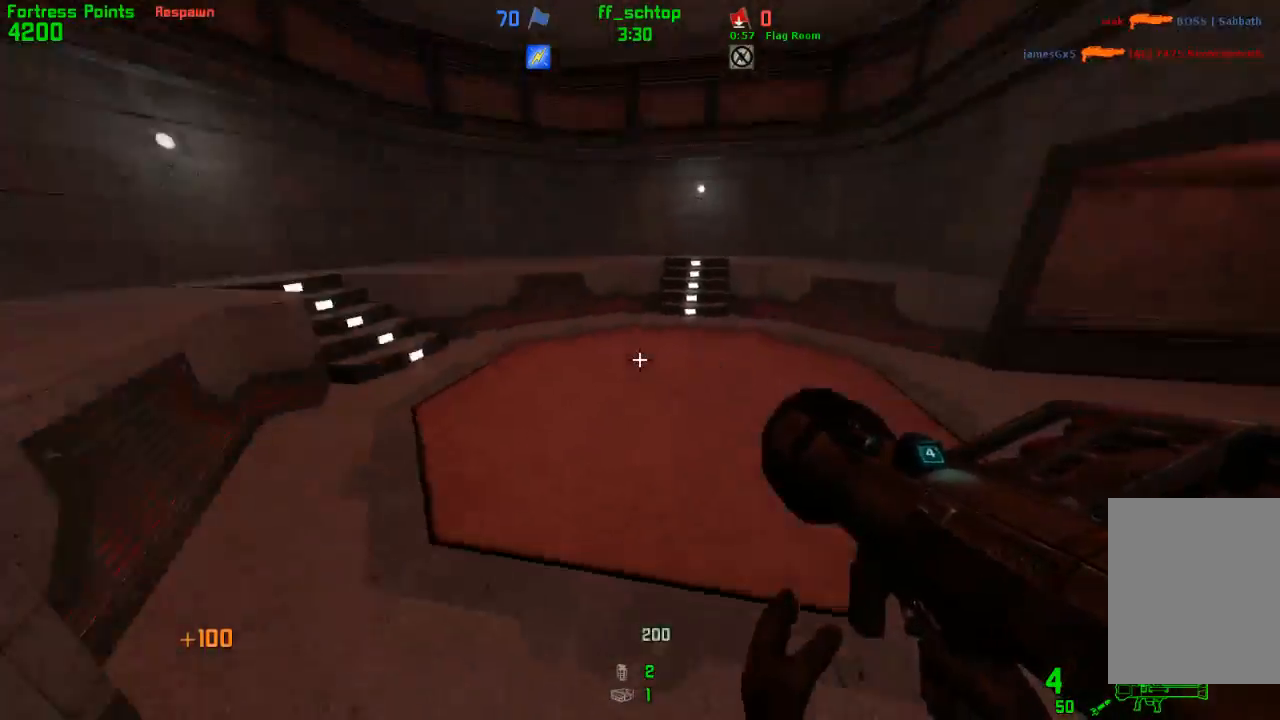
{"keys": ["right"], "events": [[17, "jump", "down"], [67, "right", "down"], [100, "left", "up"], [133, "forward", "up"], [233, "jump", "up"]]}
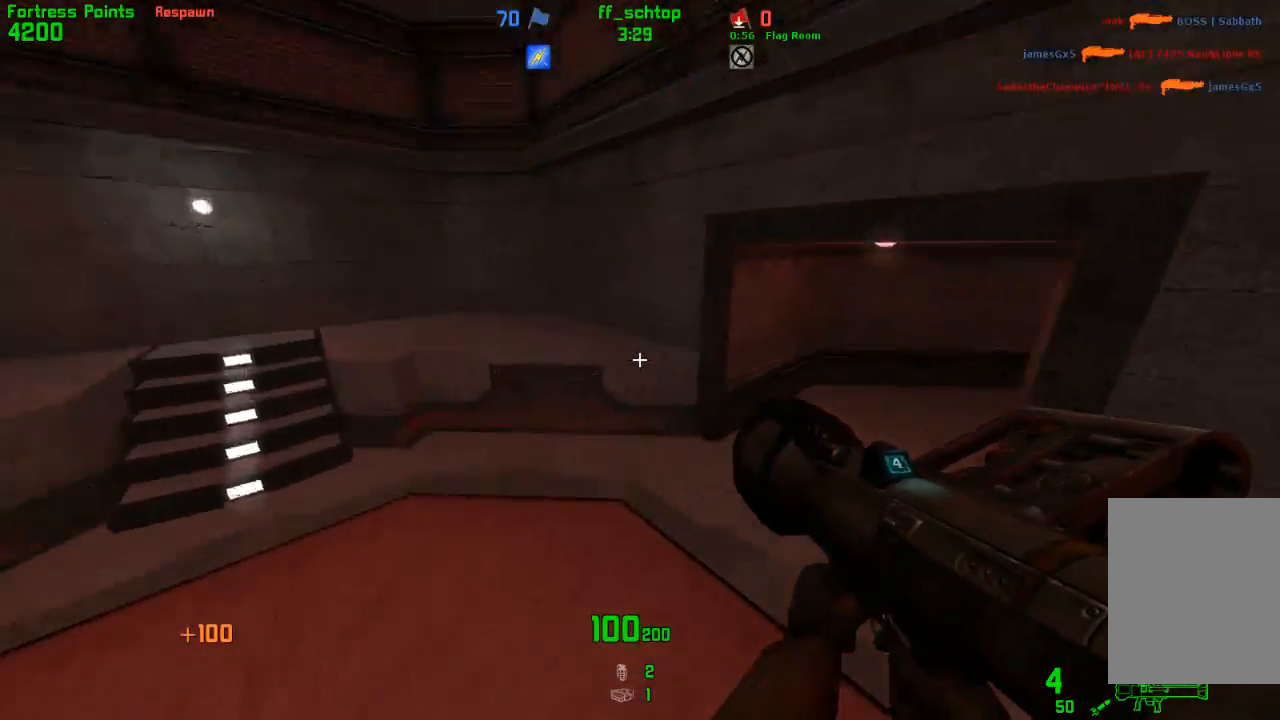
{"keys": ["duck", "right"], "events": [[67, "jump", "down"], [317, "duck", "down"], [500, "jump", "up"]]}
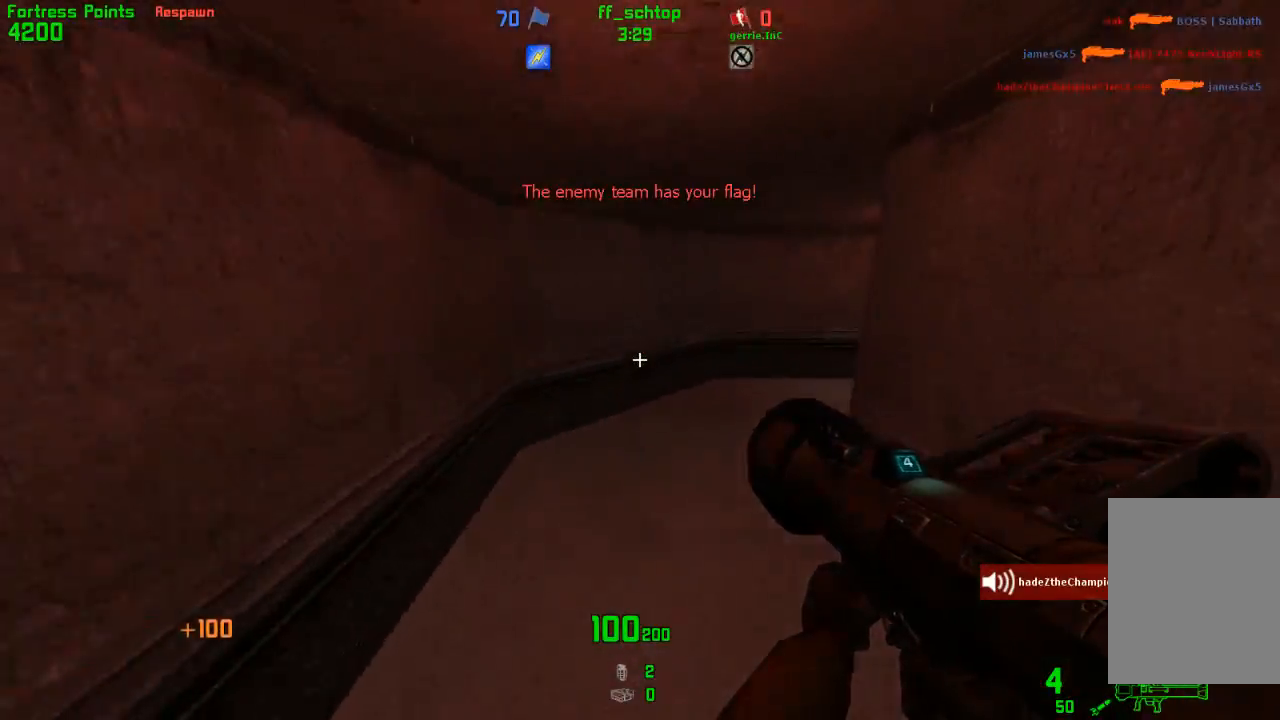
{"keys": ["duck", "jump", "right"], "events": [[350, "jump", "down"]]}
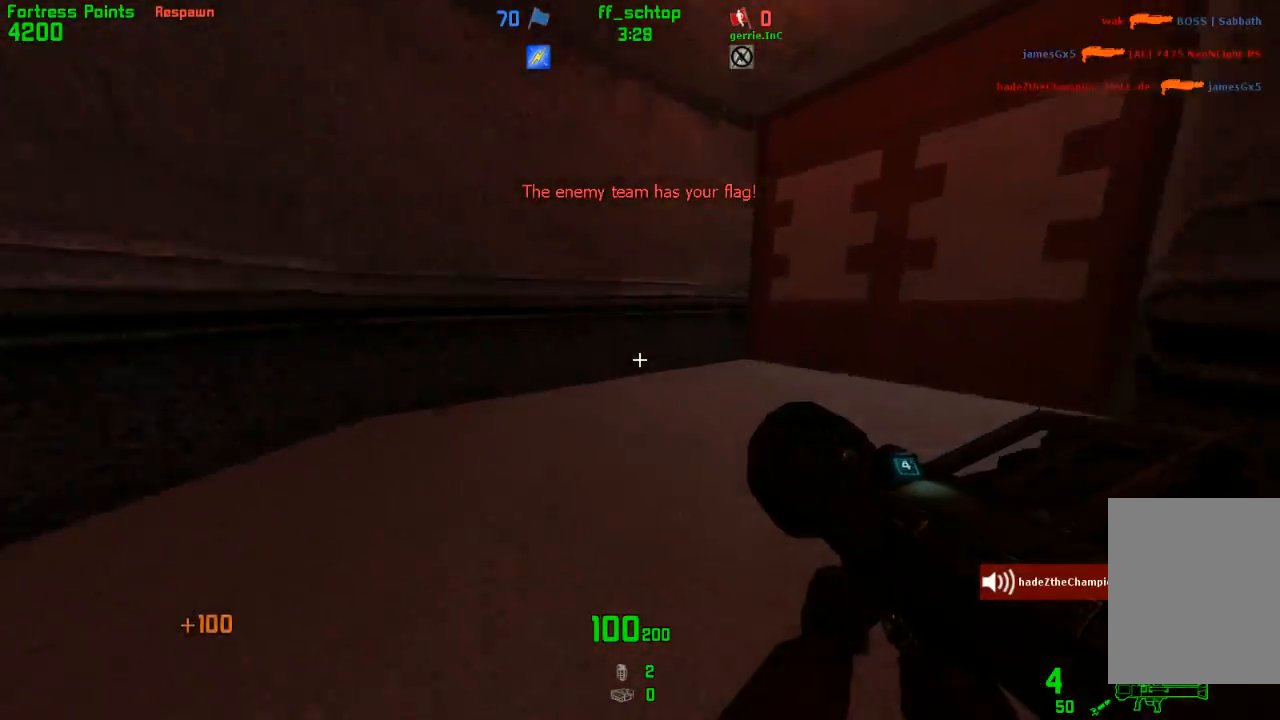
{"keys": ["right"], "events": [[300, "jump", "up"], [317, "duck", "up"]]}
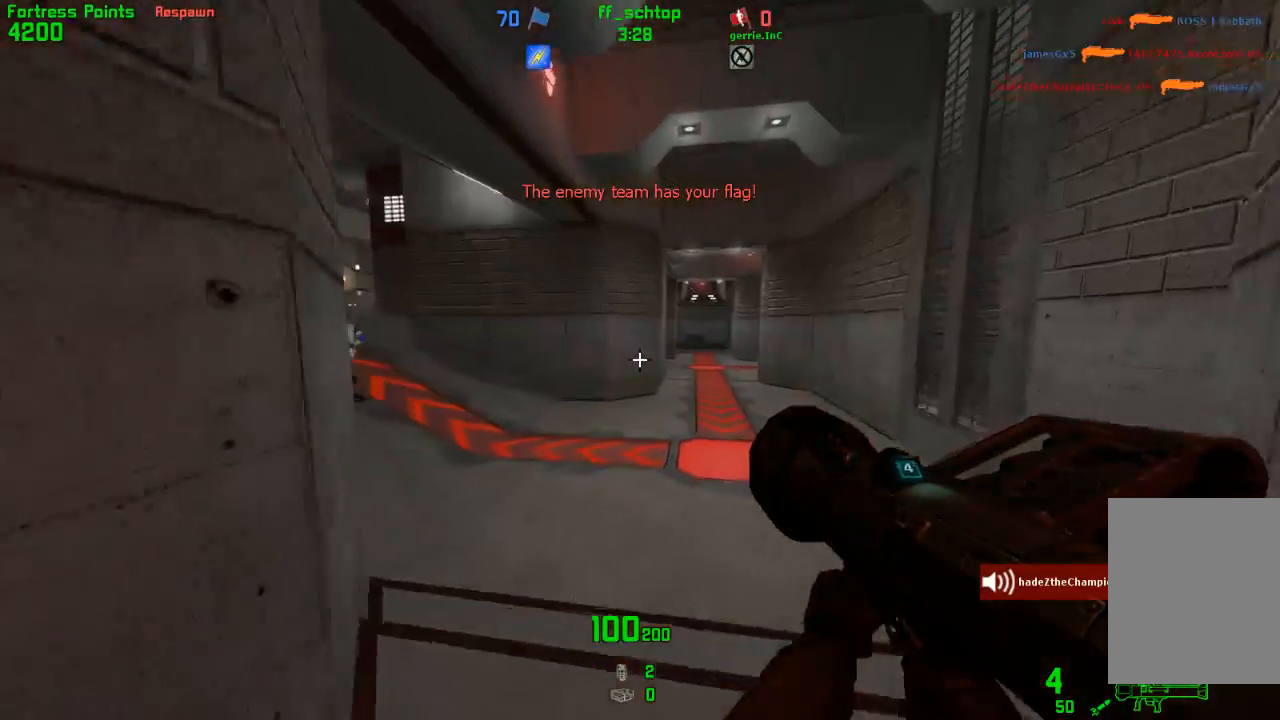
{"keys": ["right"], "events": [[17, "jump", "down"], [233, "left", "down"], [300, "right", "up"], [317, "jump", "up"], [367, "right", "down"], [383, "left", "up"]]}
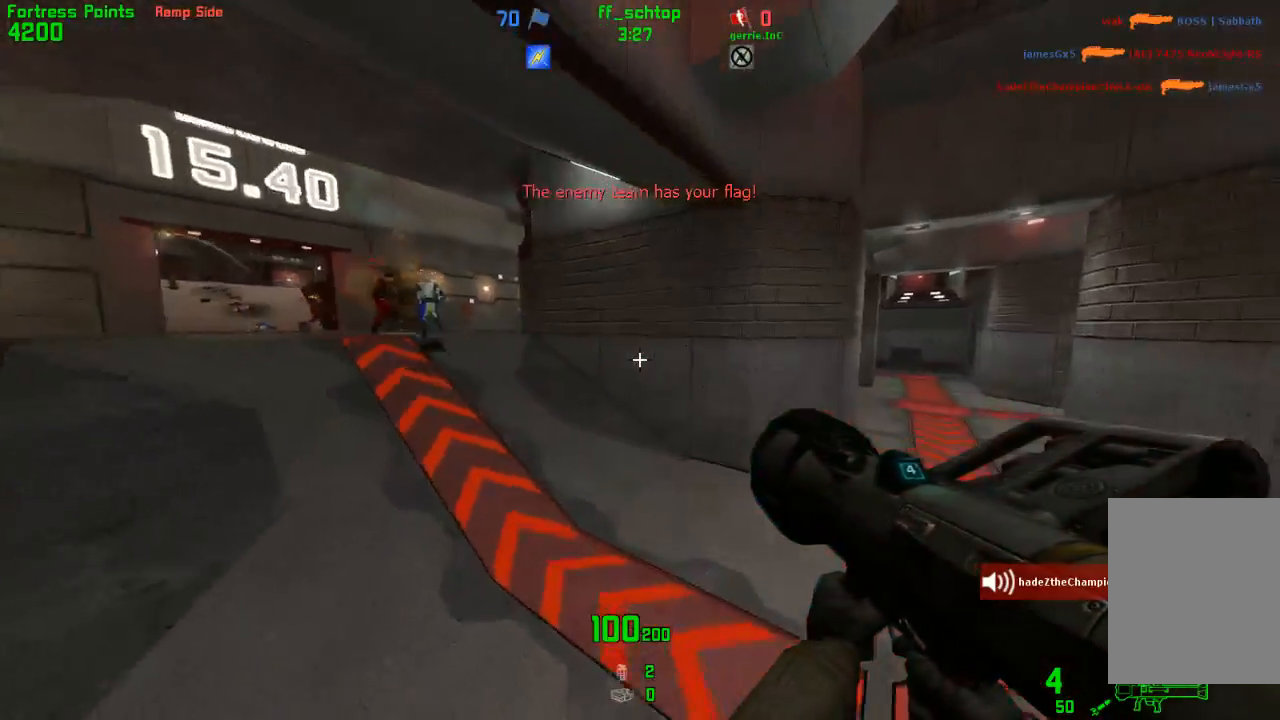
{"keys": ["right"], "events": []}